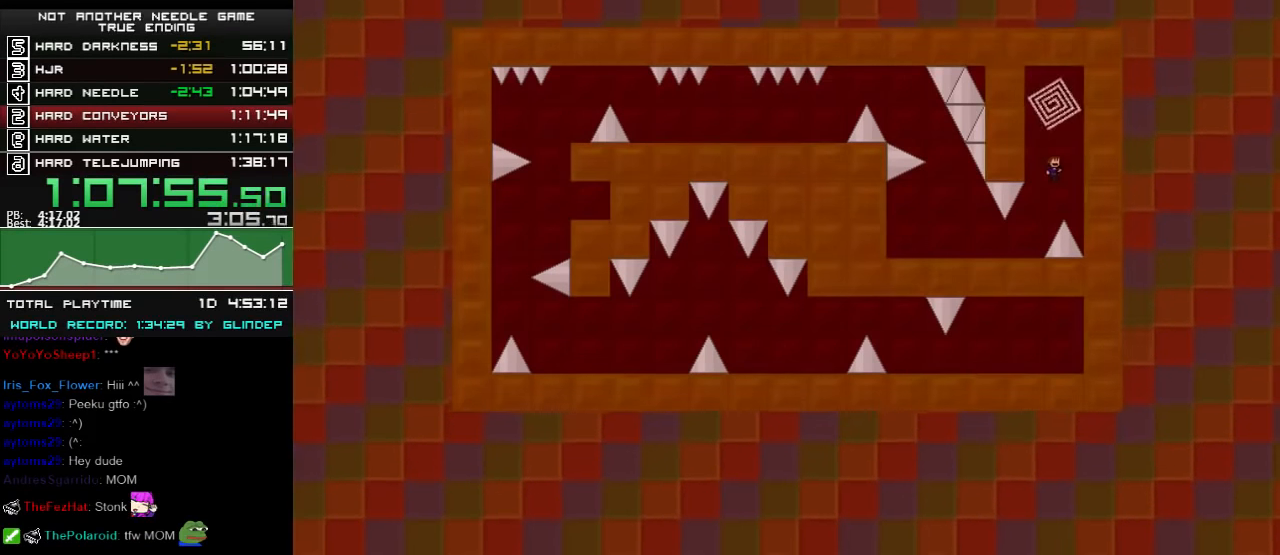
Gameplay with keyboard; each line is a JSON object with the keys held at the frame after it. "events" lists presses ("down") and releases ("up") of "down", "left", "r", "right", "shift_l", "shift_r", "up" and "z" between this image and that frame as [ms after this image, input, new state], when the widget could be followed in between. No other keys are recorded. Mouse input is not recorded.
{"keys": [], "events": [[40, "shift_l", "up"], [80, "shift_l", "down"], [360, "shift_l", "up"]]}
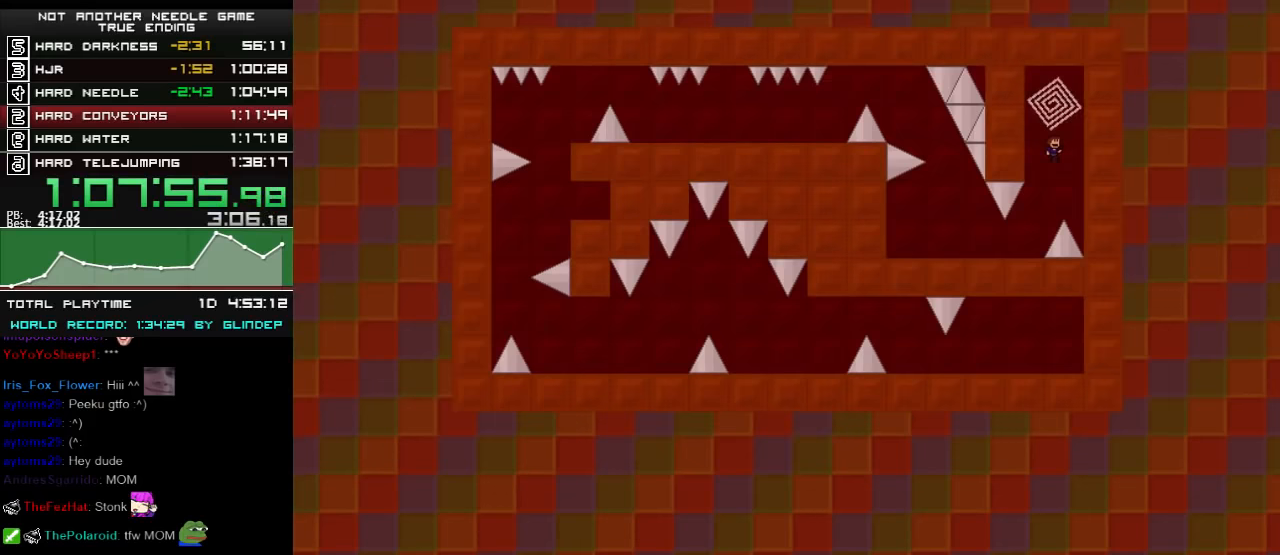
{"keys": ["left"], "events": [[80, "left", "down"], [220, "left", "up"], [380, "left", "down"]]}
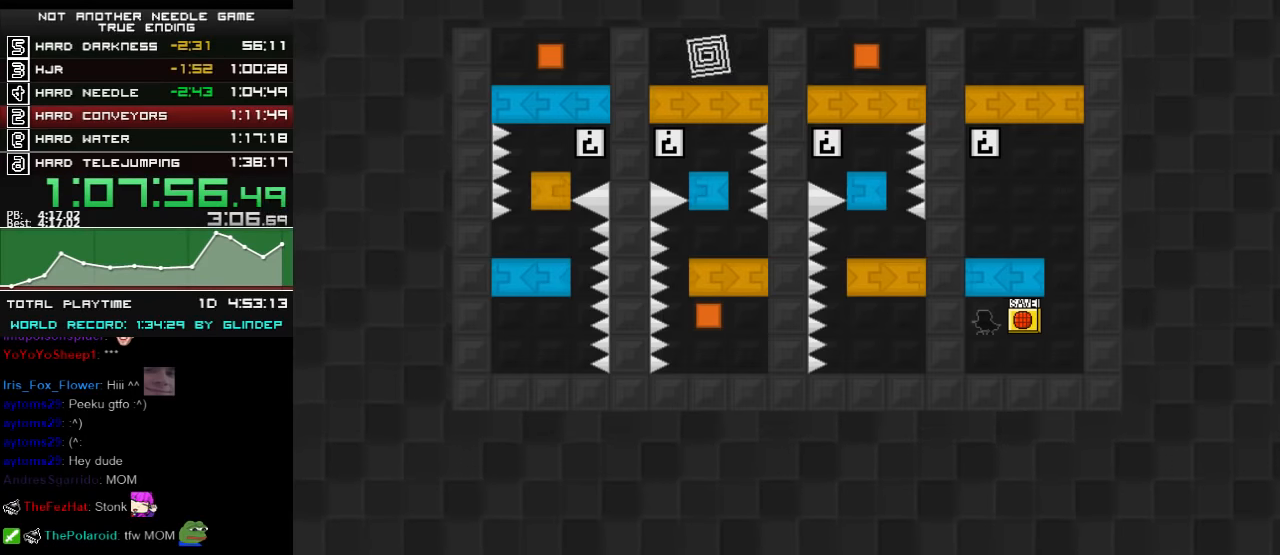
{"keys": ["right"], "events": [[180, "left", "up"], [320, "right", "down"]]}
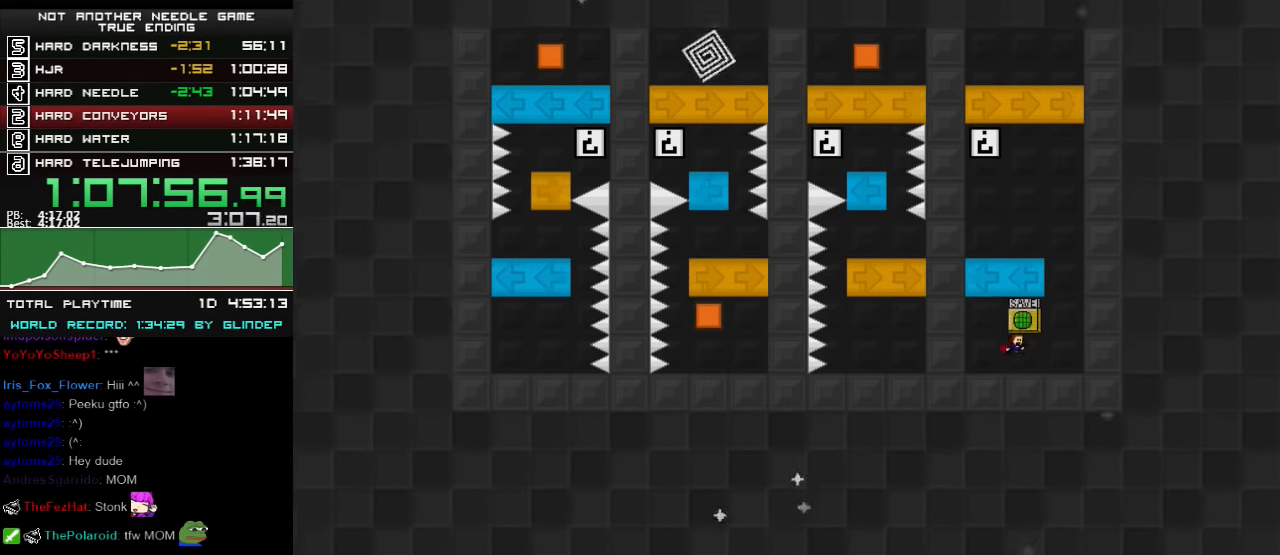
{"keys": ["left", "shift_l"], "events": [[120, "shift_l", "down"], [280, "shift_l", "up"], [320, "shift_l", "down"], [380, "right", "up"], [420, "left", "down"]]}
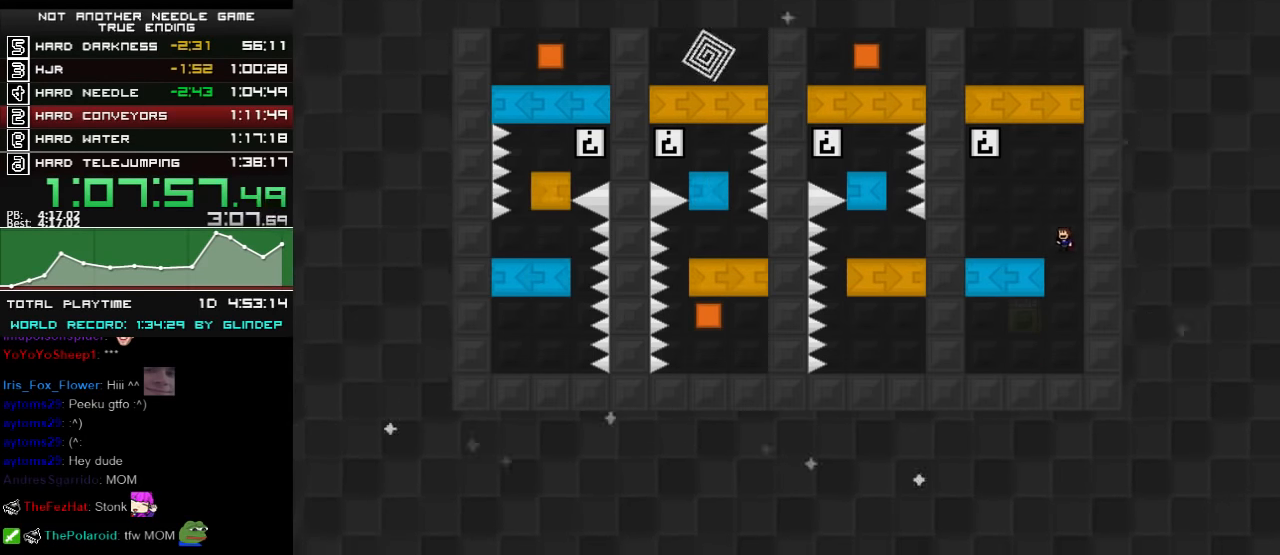
{"keys": ["shift_l"], "events": [[60, "shift_l", "up"], [280, "shift_l", "down"], [380, "left", "up"]]}
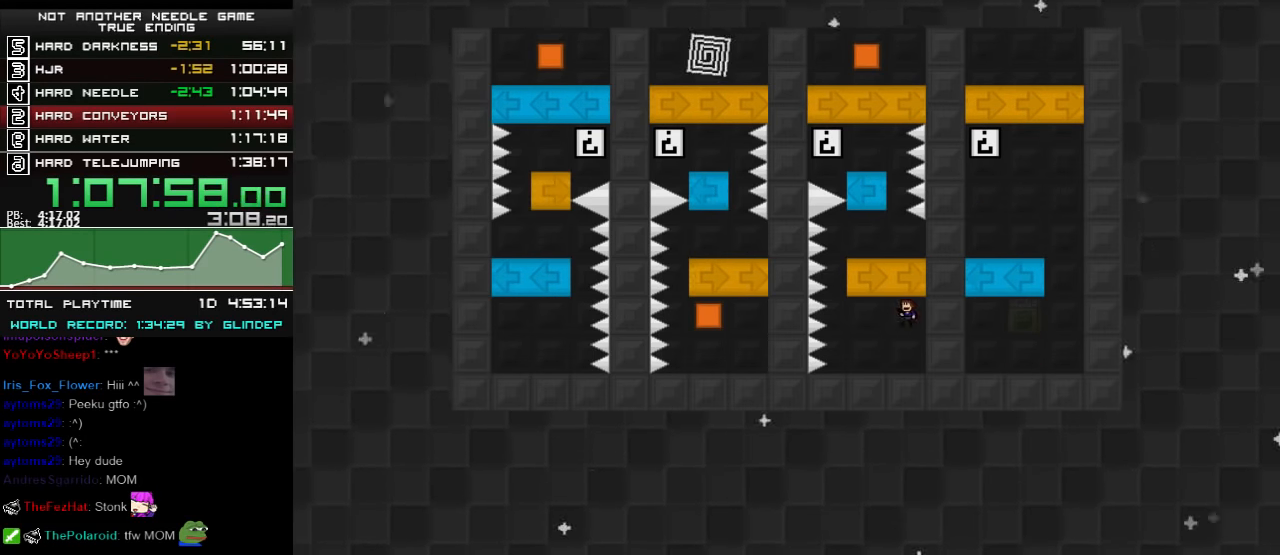
{"keys": [], "events": [[80, "right", "down"], [160, "shift_l", "up"], [420, "right", "up"]]}
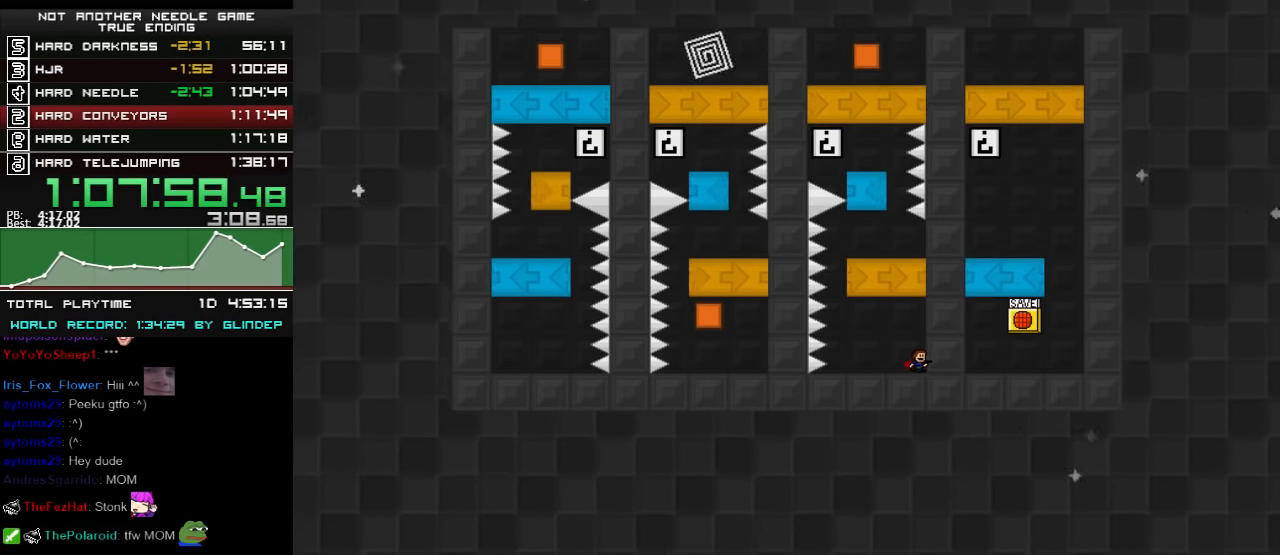
{"keys": [], "events": [[60, "left", "down"], [480, "left", "up"]]}
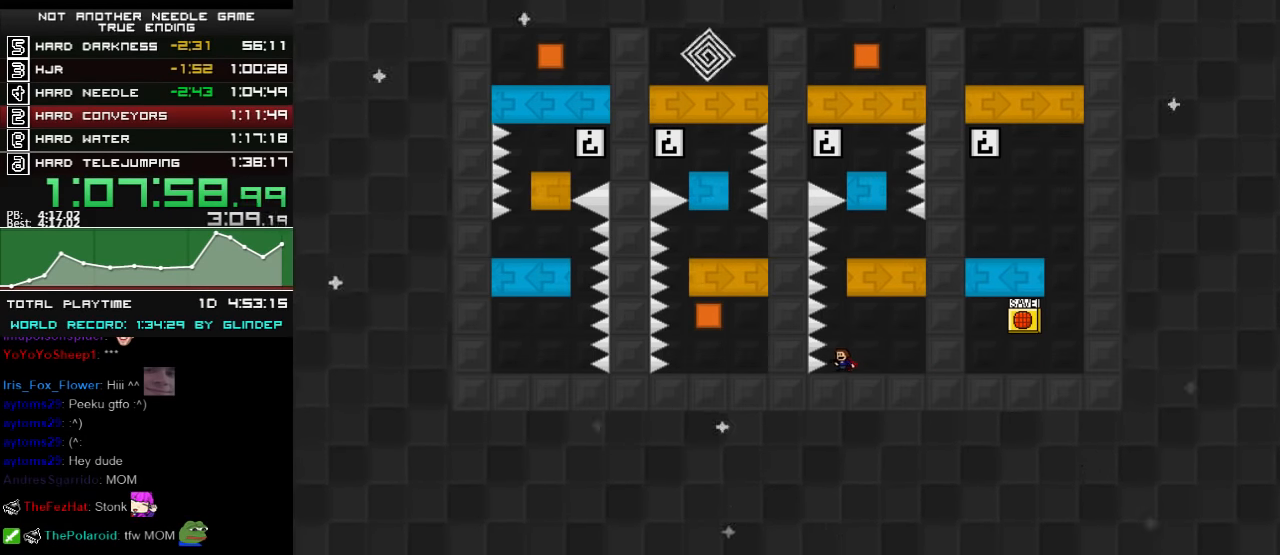
{"keys": ["shift_l"], "events": [[180, "left", "down"], [220, "left", "up"], [280, "shift_l", "down"], [420, "shift_l", "up"], [480, "shift_l", "down"]]}
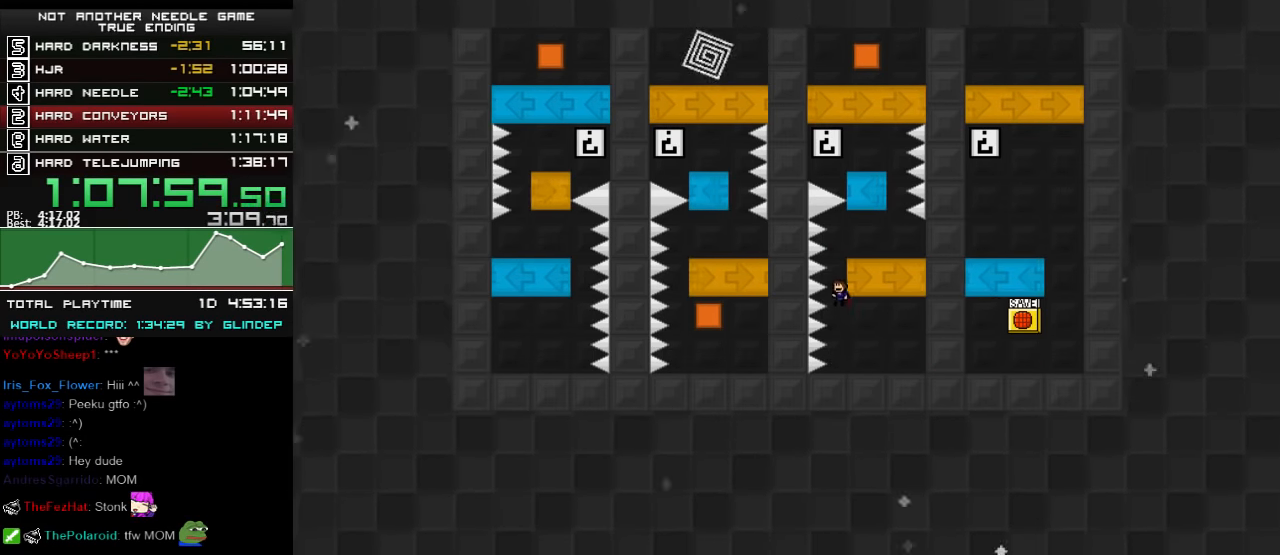
{"keys": [], "events": [[160, "right", "down"], [260, "shift_l", "up"], [280, "right", "up"]]}
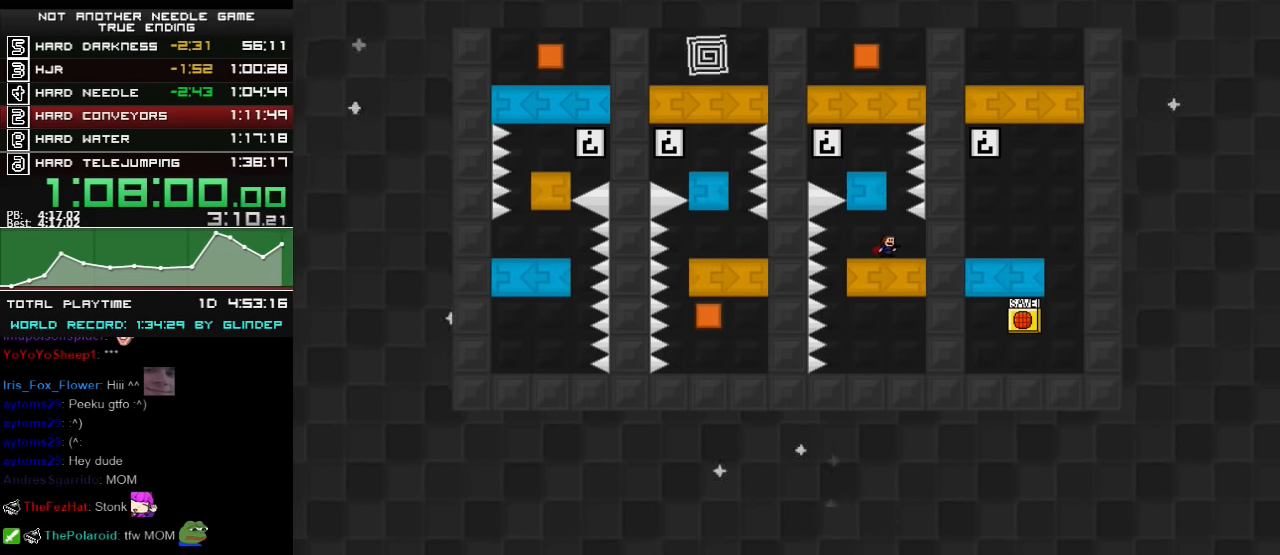
{"keys": ["left", "shift_l"], "events": [[80, "left", "down"], [220, "shift_l", "down"]]}
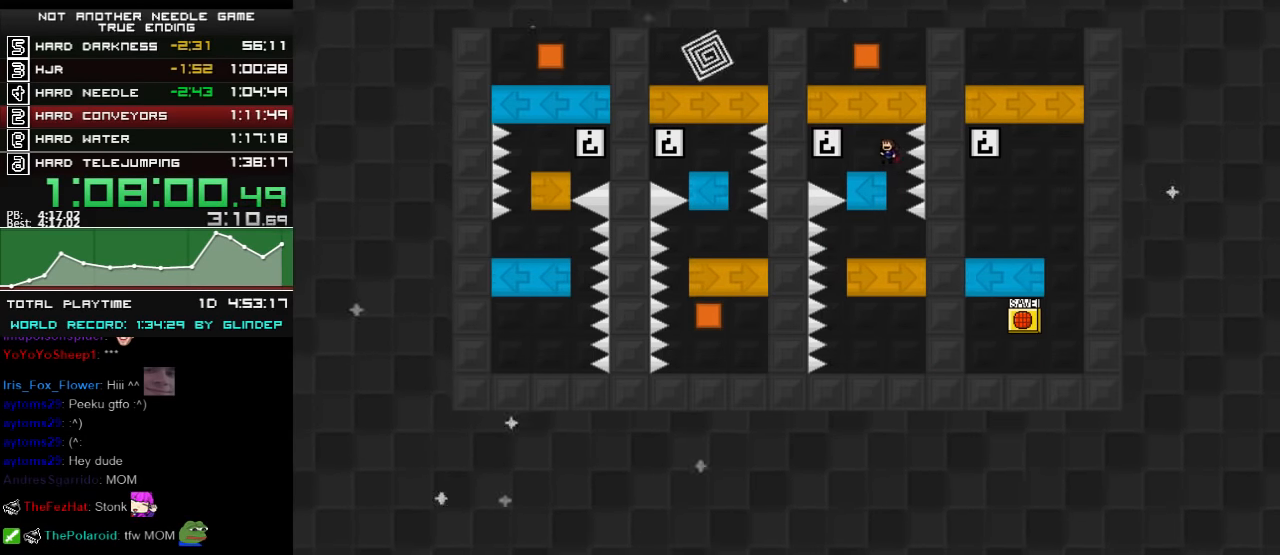
{"keys": ["right"], "events": [[220, "shift_l", "up"], [260, "left", "up"], [260, "right", "down"]]}
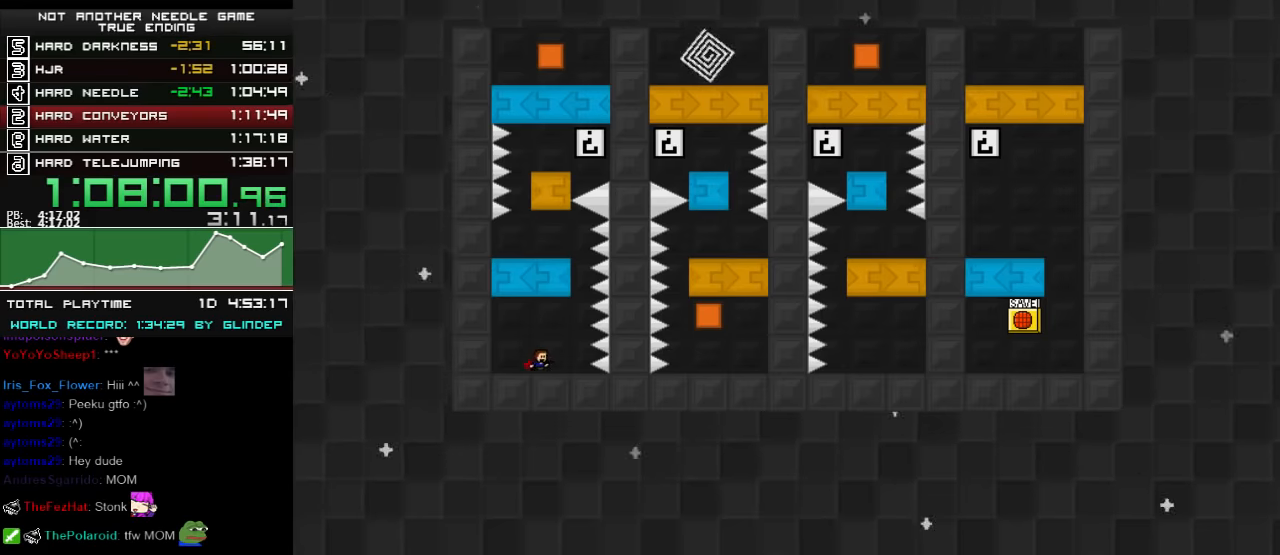
{"keys": ["shift_l"], "events": [[180, "right", "up"], [460, "shift_l", "down"]]}
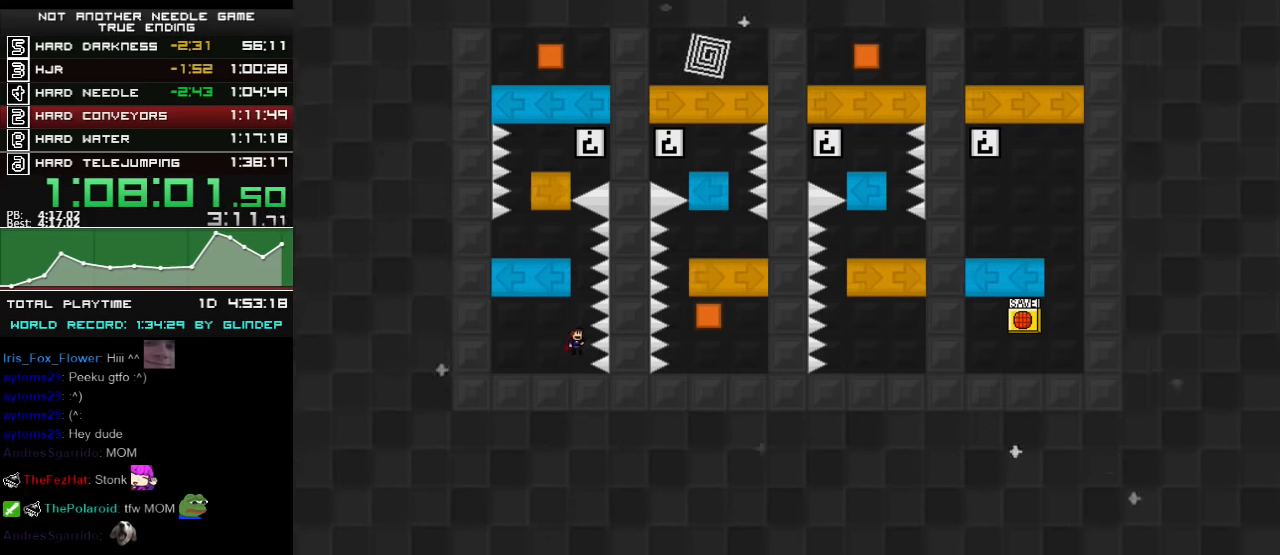
{"keys": [], "events": [[80, "shift_l", "up"], [160, "shift_l", "down"], [320, "left", "down"], [380, "shift_l", "up"], [420, "left", "up"]]}
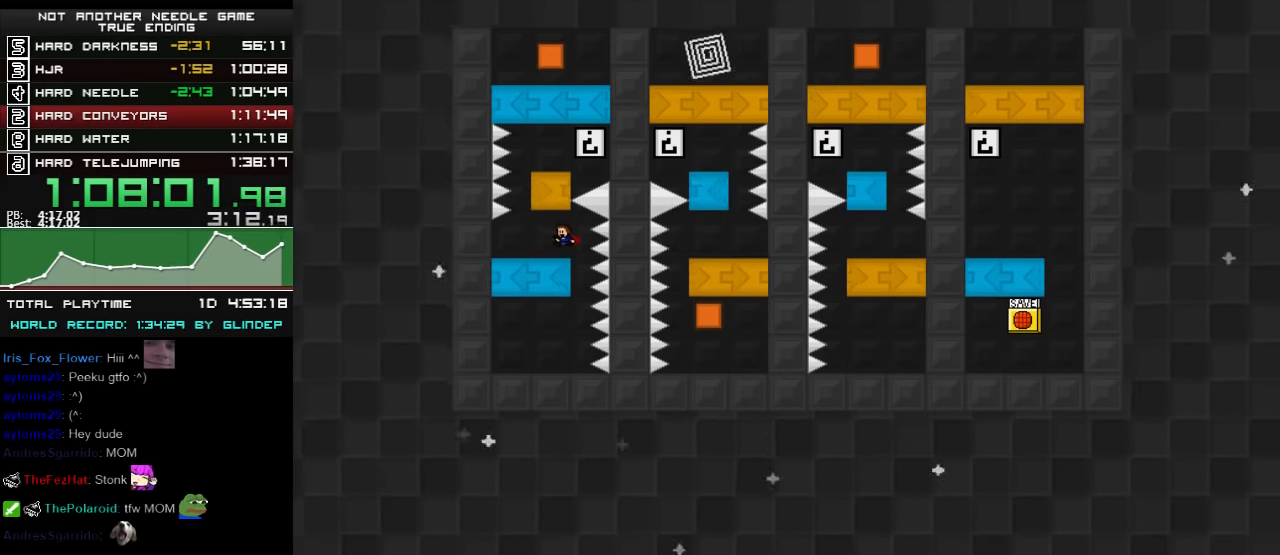
{"keys": ["right", "shift_l"], "events": [[320, "right", "down"], [460, "shift_l", "down"]]}
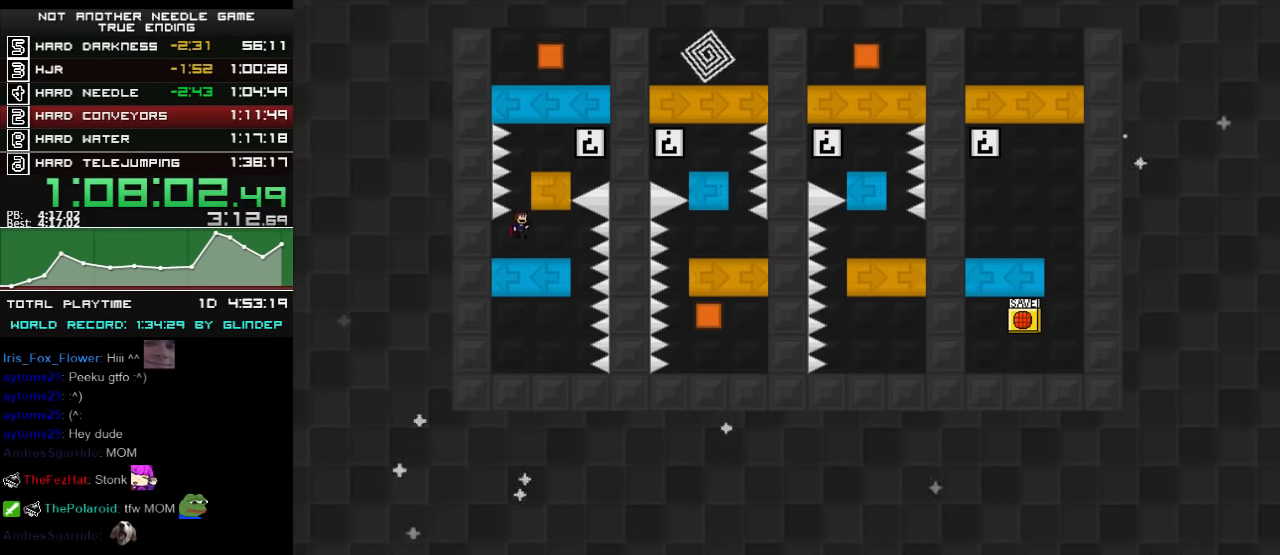
{"keys": ["left"], "events": [[480, "left", "down"], [480, "right", "up"], [480, "shift_l", "up"]]}
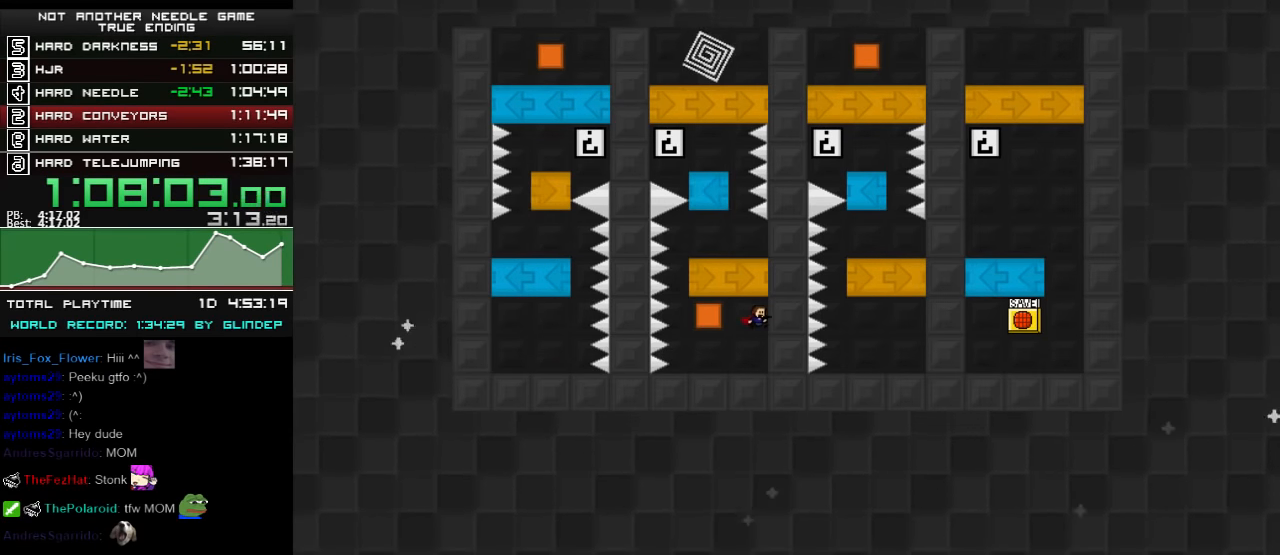
{"keys": ["left"], "events": [[120, "shift_l", "down"], [180, "shift_l", "up"], [280, "left", "up"], [420, "left", "down"]]}
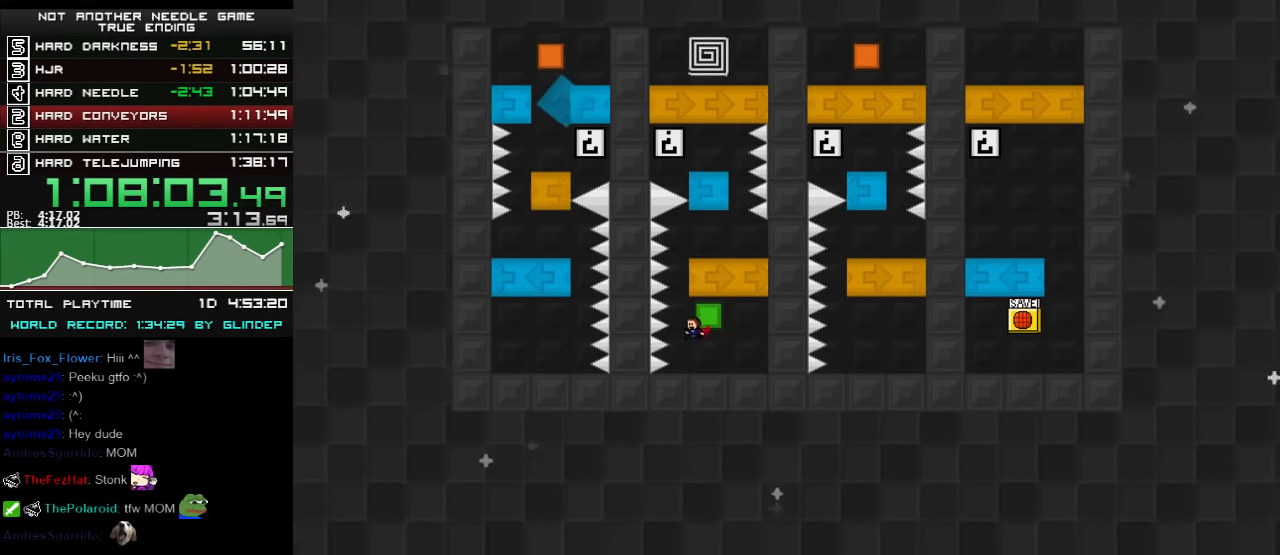
{"keys": ["shift_l"], "events": [[20, "left", "up"], [280, "left", "down"], [320, "left", "up"], [460, "shift_l", "down"]]}
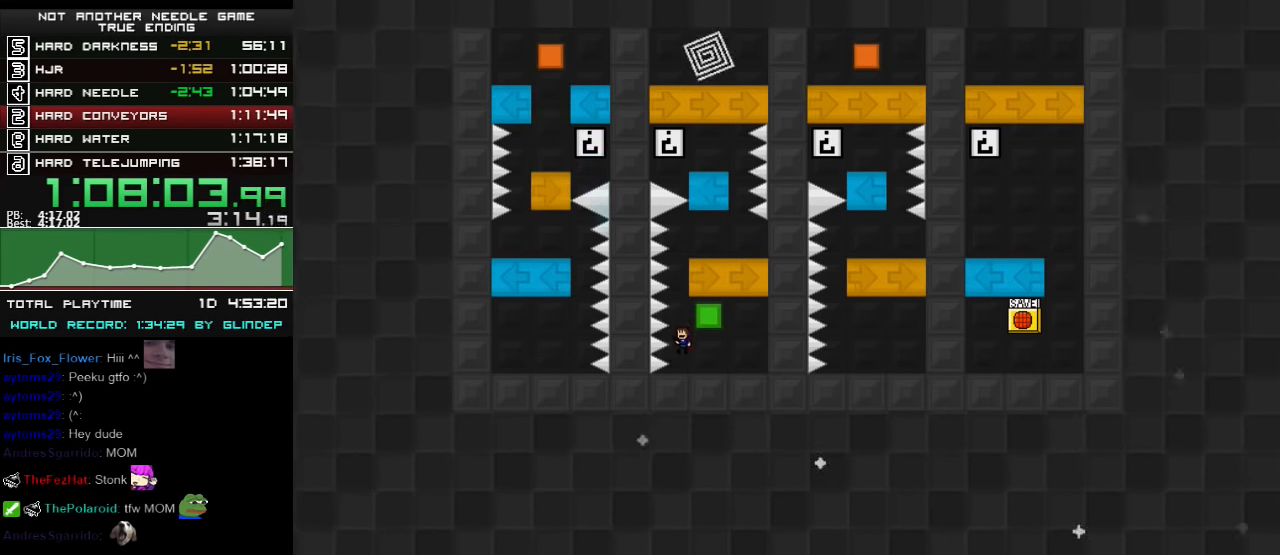
{"keys": [], "events": [[120, "shift_l", "up"], [160, "shift_l", "down"], [280, "right", "down"], [360, "shift_l", "up"], [460, "right", "up"]]}
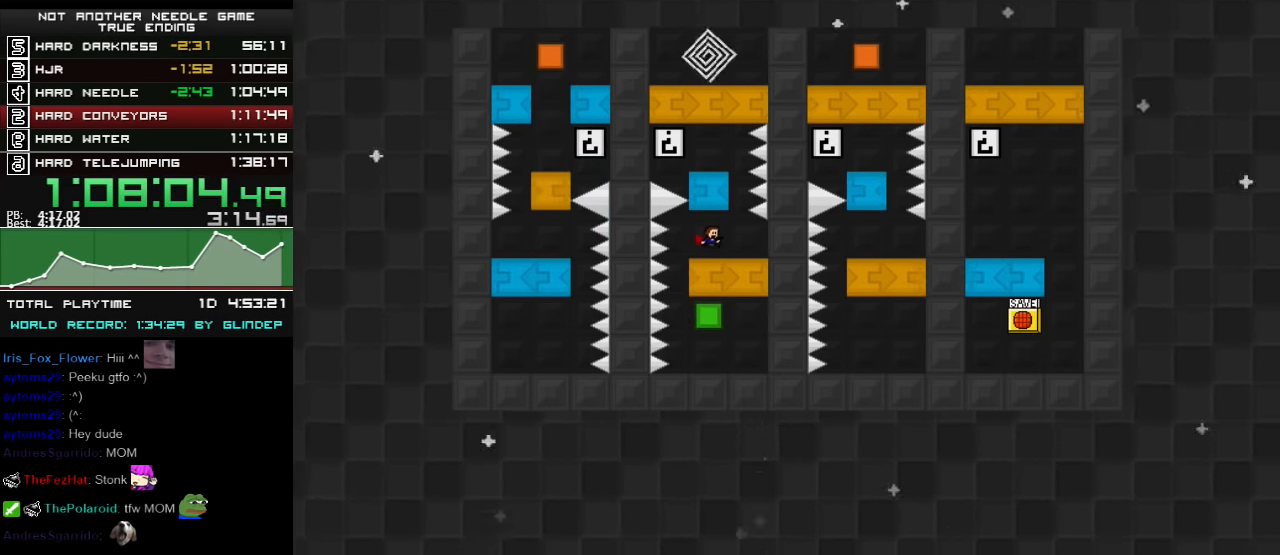
{"keys": ["left", "shift_l"], "events": [[260, "left", "down"], [320, "shift_l", "down"]]}
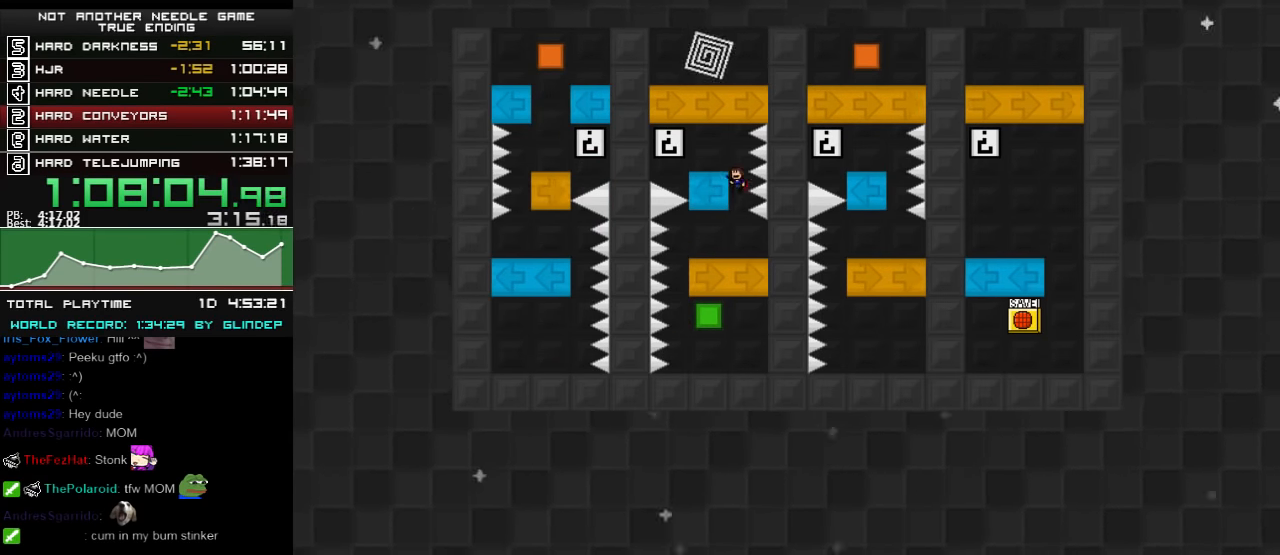
{"keys": ["right"], "events": [[360, "left", "up"], [360, "right", "down"], [360, "shift_l", "up"]]}
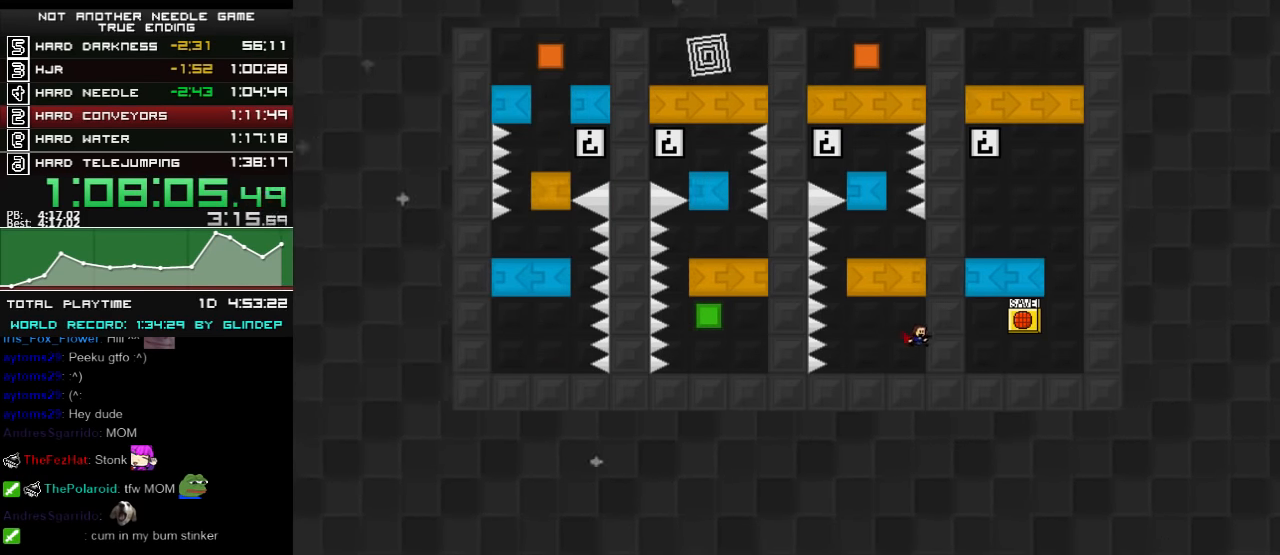
{"keys": [], "events": [[20, "right", "up"], [60, "left", "down"], [420, "left", "up"]]}
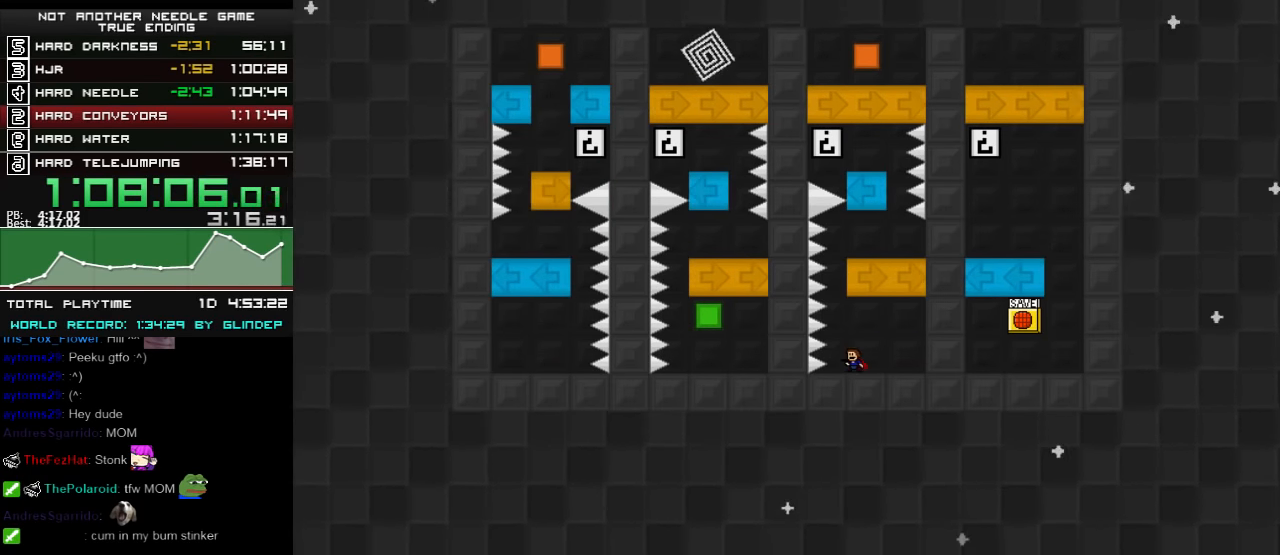
{"keys": [], "events": [[160, "left", "down"], [180, "left", "up"], [420, "left", "down"], [460, "left", "up"]]}
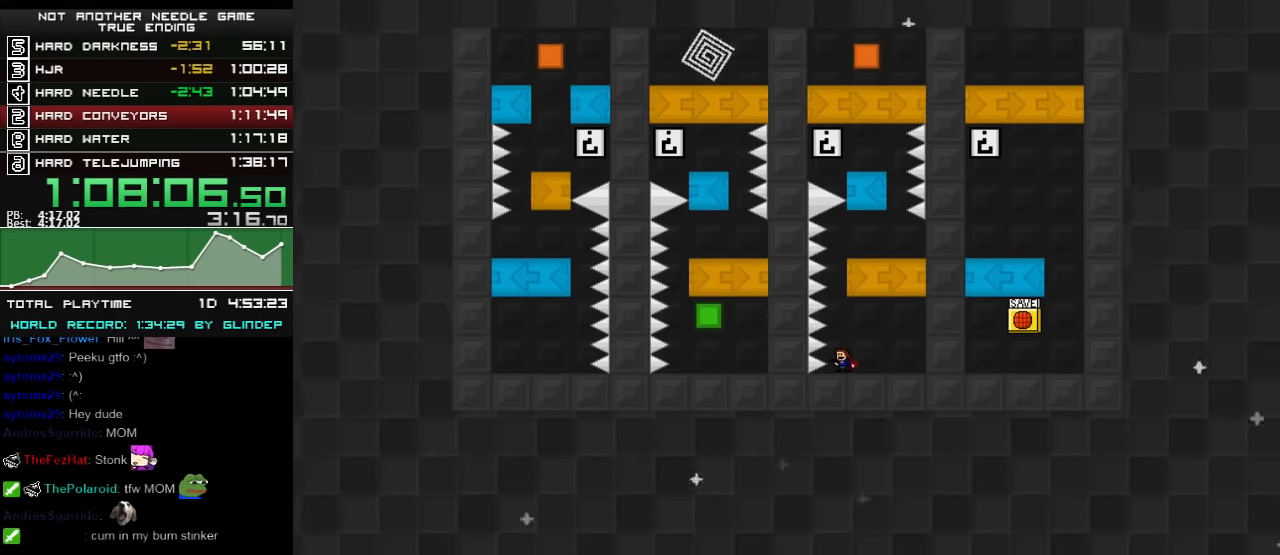
{"keys": [], "events": [[160, "shift_l", "down"], [320, "shift_l", "up"], [420, "shift_l", "down"], [480, "shift_l", "up"]]}
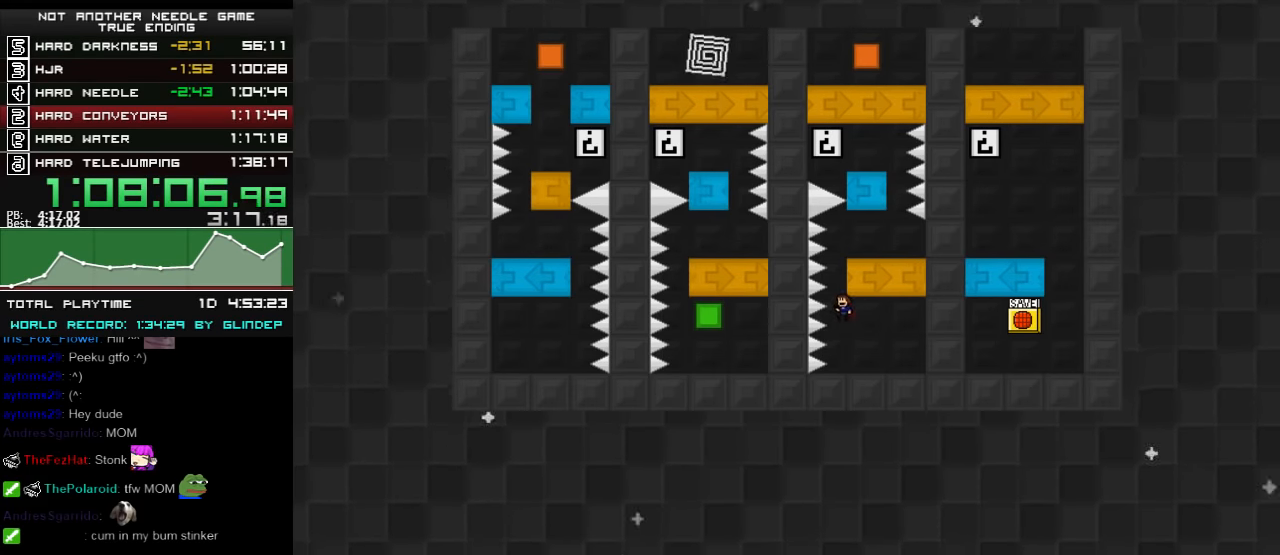
{"keys": ["shift_l"], "events": [[320, "left", "down"], [360, "left", "up"], [420, "shift_l", "down"]]}
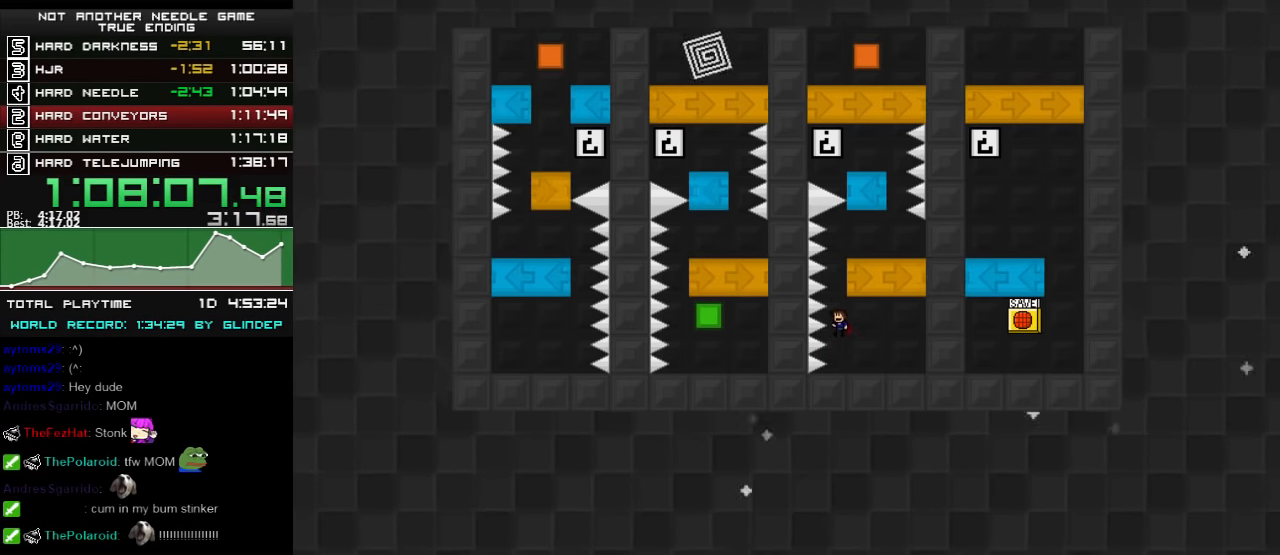
{"keys": [], "events": [[60, "shift_l", "up"], [120, "shift_l", "down"], [280, "right", "down"], [360, "right", "up"], [360, "shift_l", "up"]]}
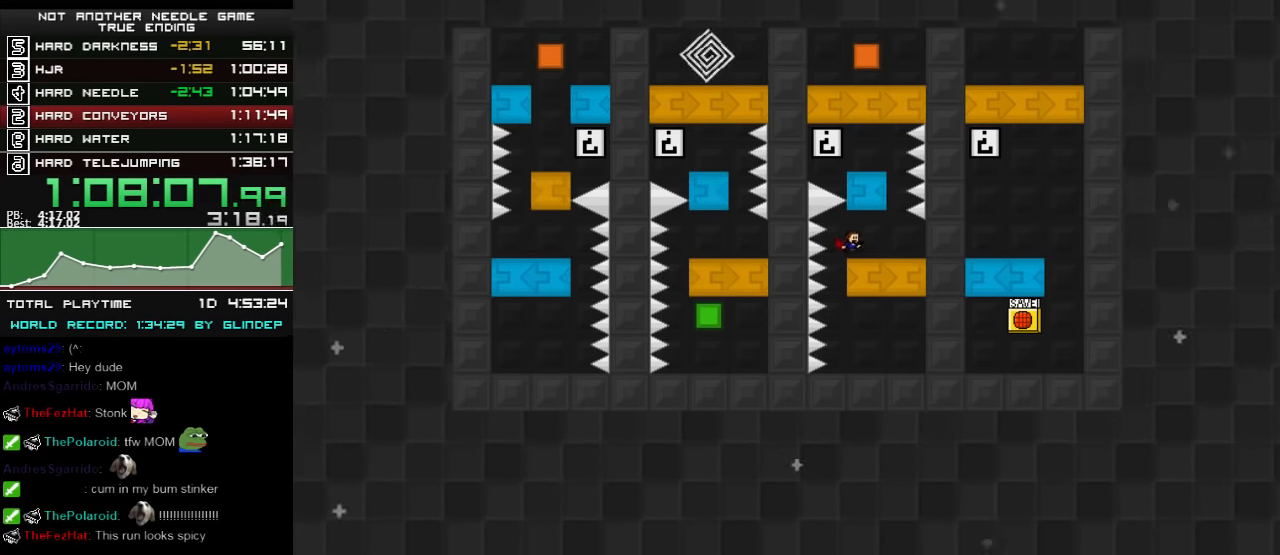
{"keys": ["left", "shift_l"], "events": [[280, "left", "down"], [420, "shift_l", "down"]]}
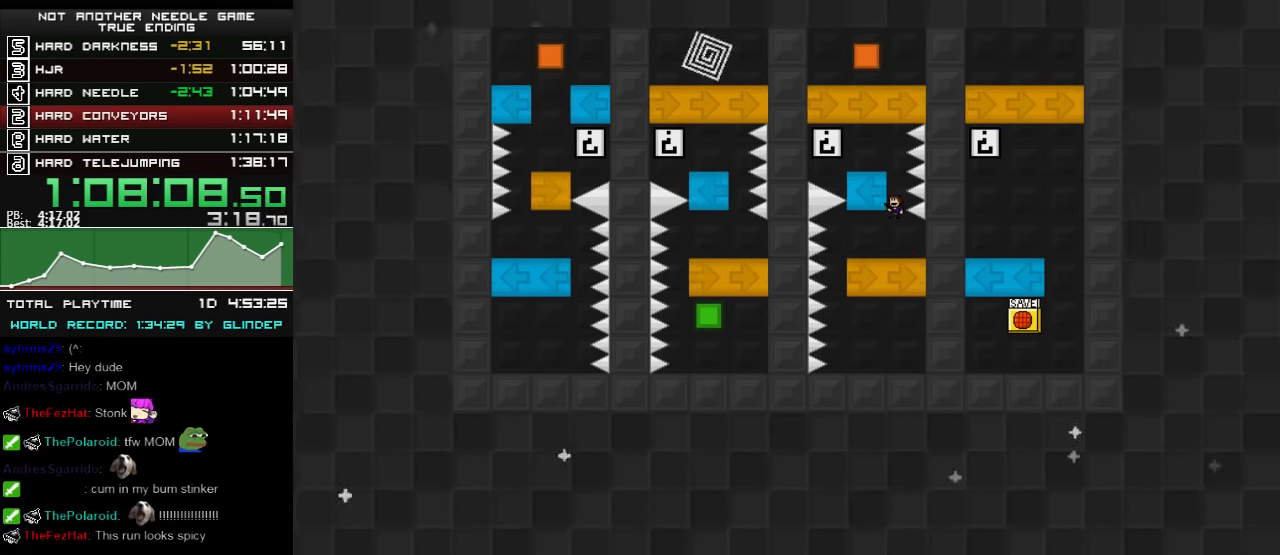
{"keys": ["right"], "events": [[380, "shift_l", "up"], [460, "left", "up"], [460, "right", "down"]]}
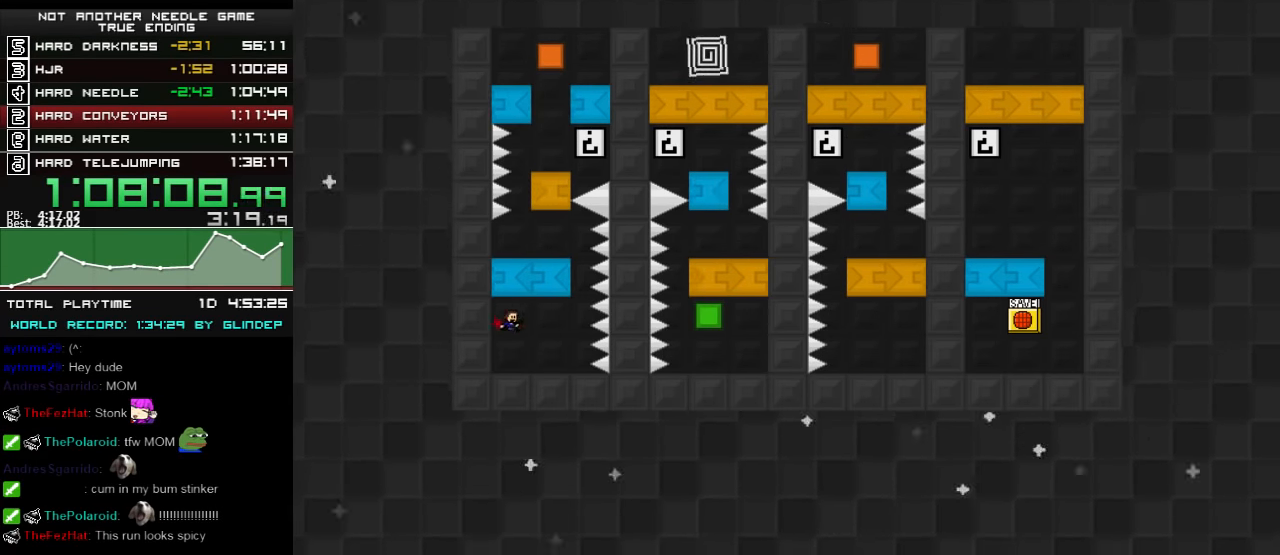
{"keys": ["right"], "events": [[280, "right", "up"], [460, "right", "down"]]}
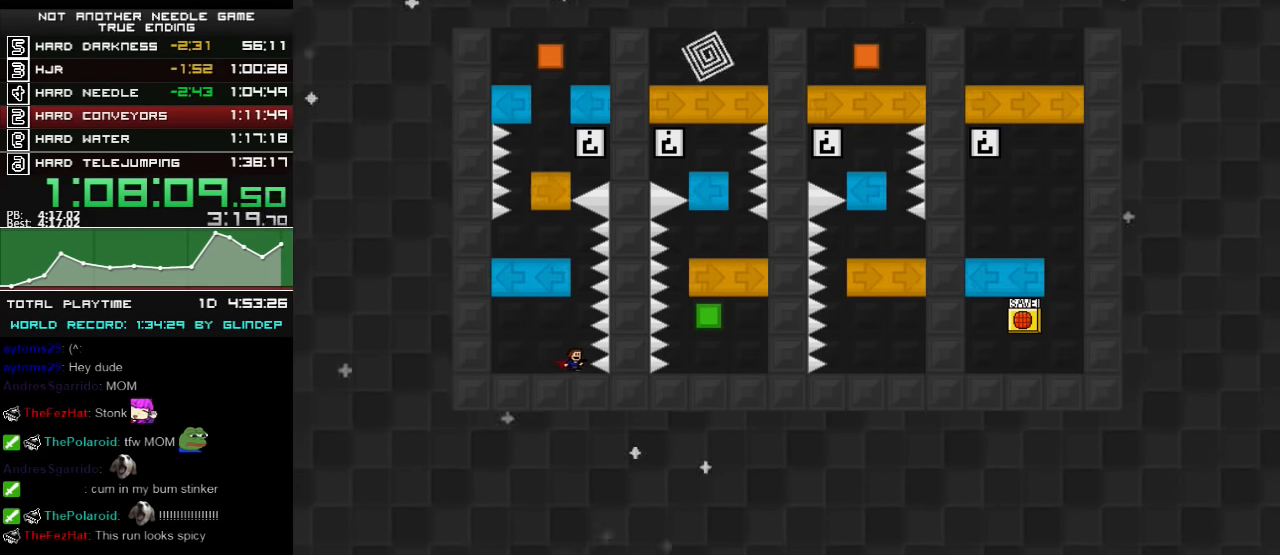
{"keys": [], "events": [[20, "right", "up"], [320, "shift_l", "down"], [480, "shift_l", "up"]]}
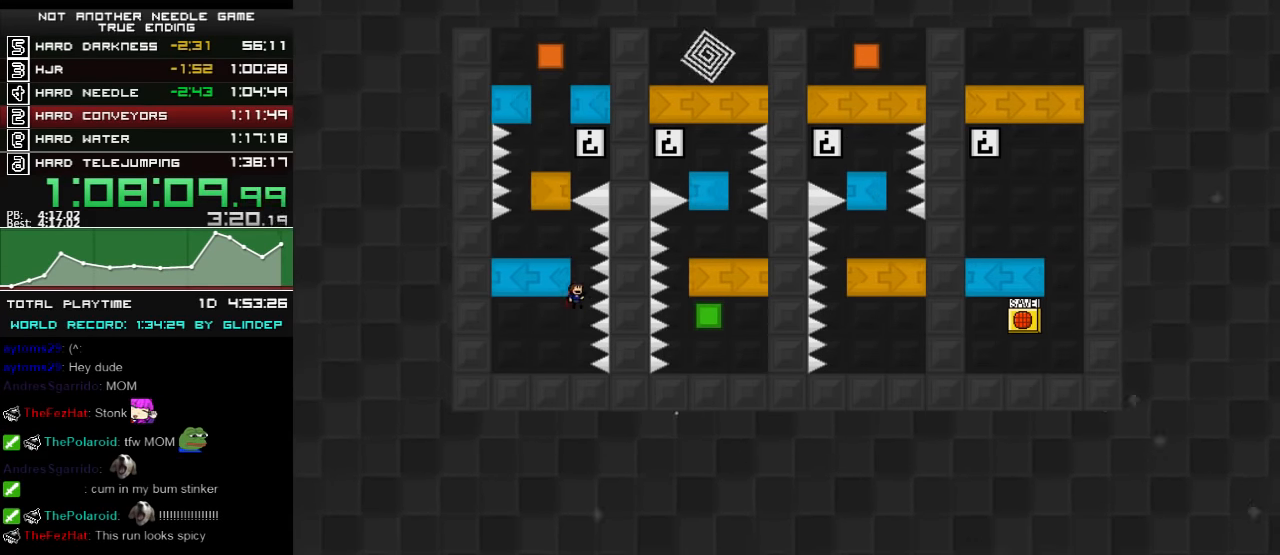
{"keys": [], "events": [[20, "shift_l", "down"], [180, "left", "down"], [220, "shift_l", "up"], [260, "left", "up"]]}
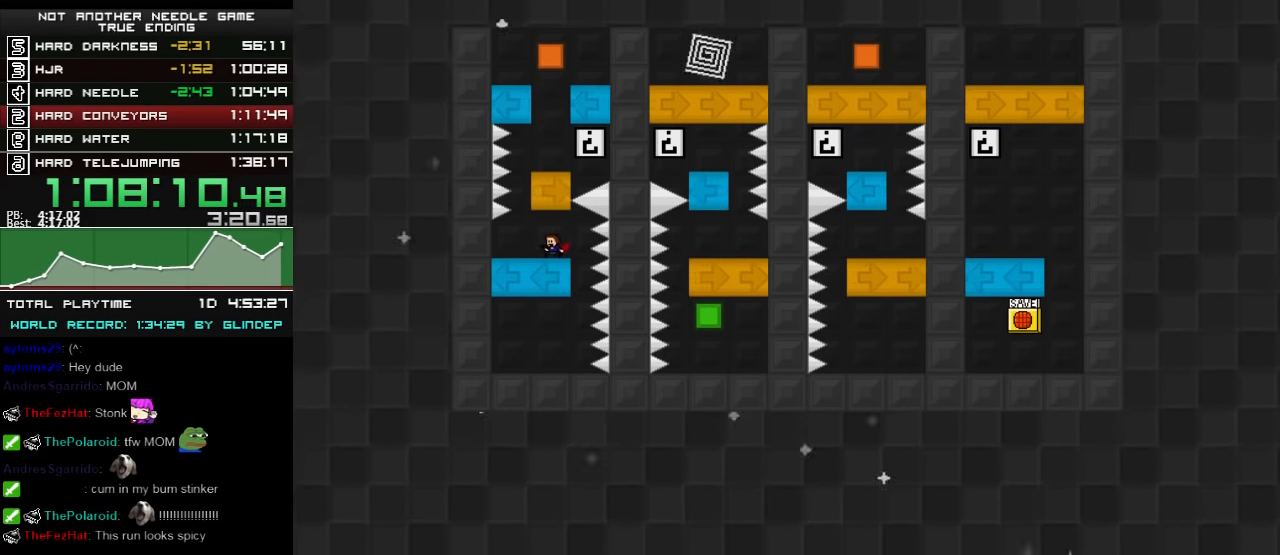
{"keys": ["right"], "events": [[160, "right", "down"]]}